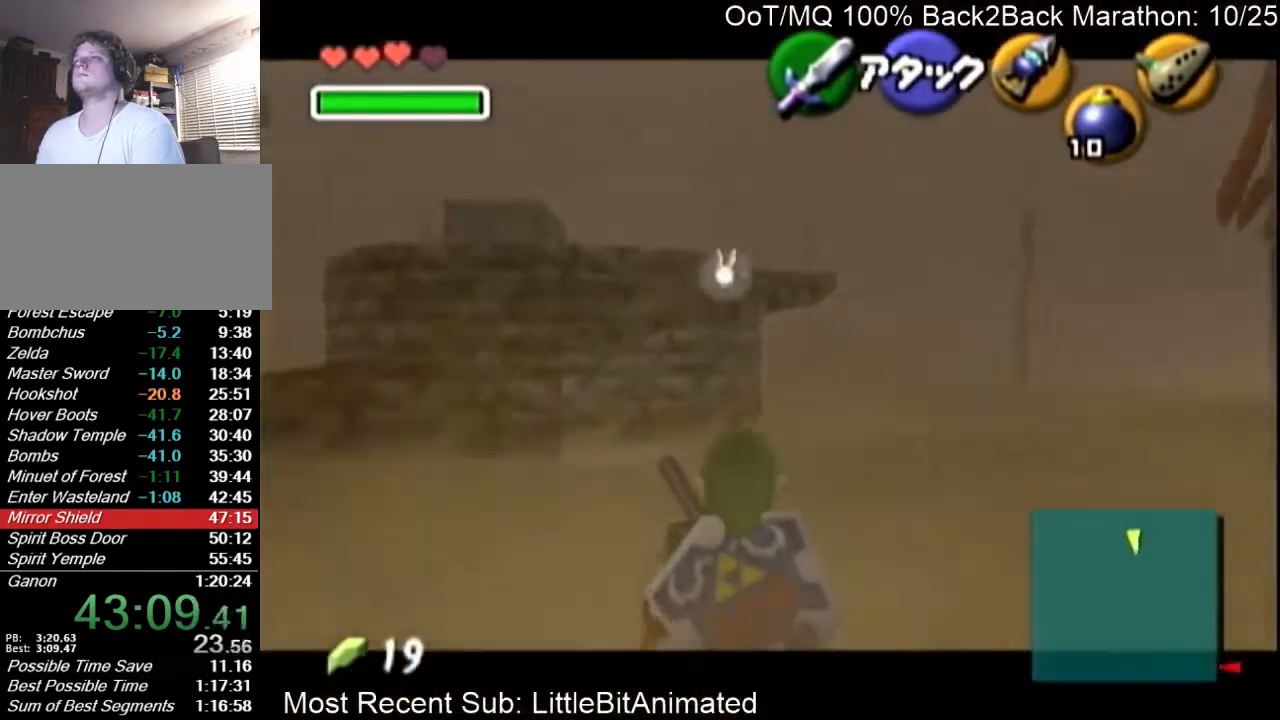
Gameplay with a controller (Nintendo layout); each line is a JSON object with the inputs held at the frame after it. "events" lists button and stick changes between this image and that frame as [ms after this image, input, new state], when the widget could be followed in between. Not read: L3 R3.
{"buttons": ["L1"], "left_stick": "down-left", "right_stick": "center", "events": [[200, "left_stick", "down-left"]]}
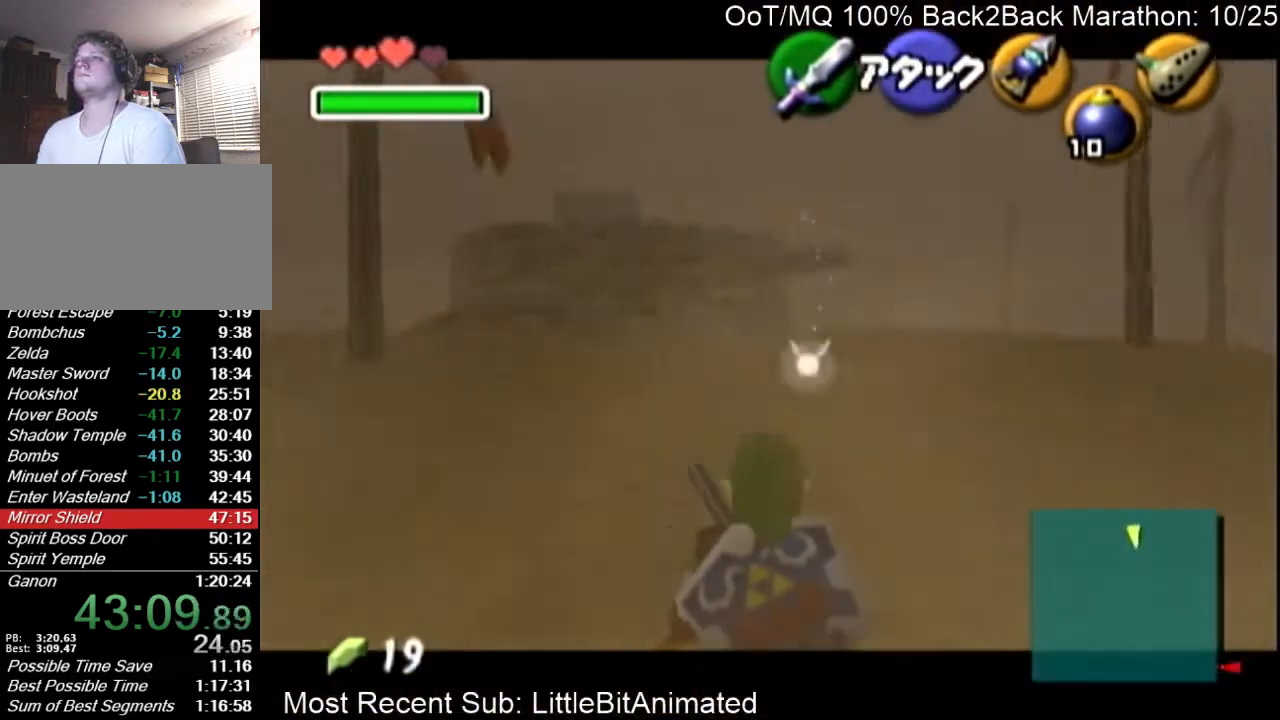
{"buttons": [], "left_stick": "down-left", "right_stick": "center", "events": [[167, "L1", "up"]]}
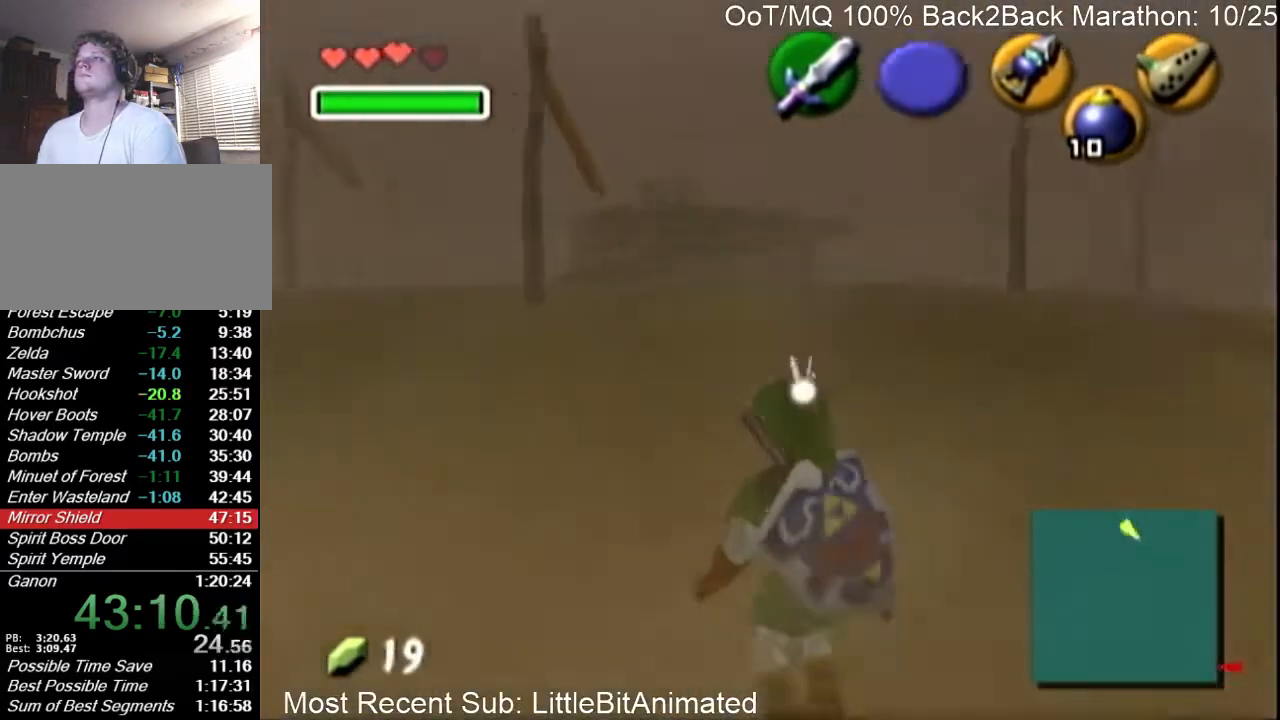
{"buttons": [], "left_stick": "left", "right_stick": "center", "events": [[167, "L1", "down"], [333, "L1", "up"], [400, "left_stick", "left"]]}
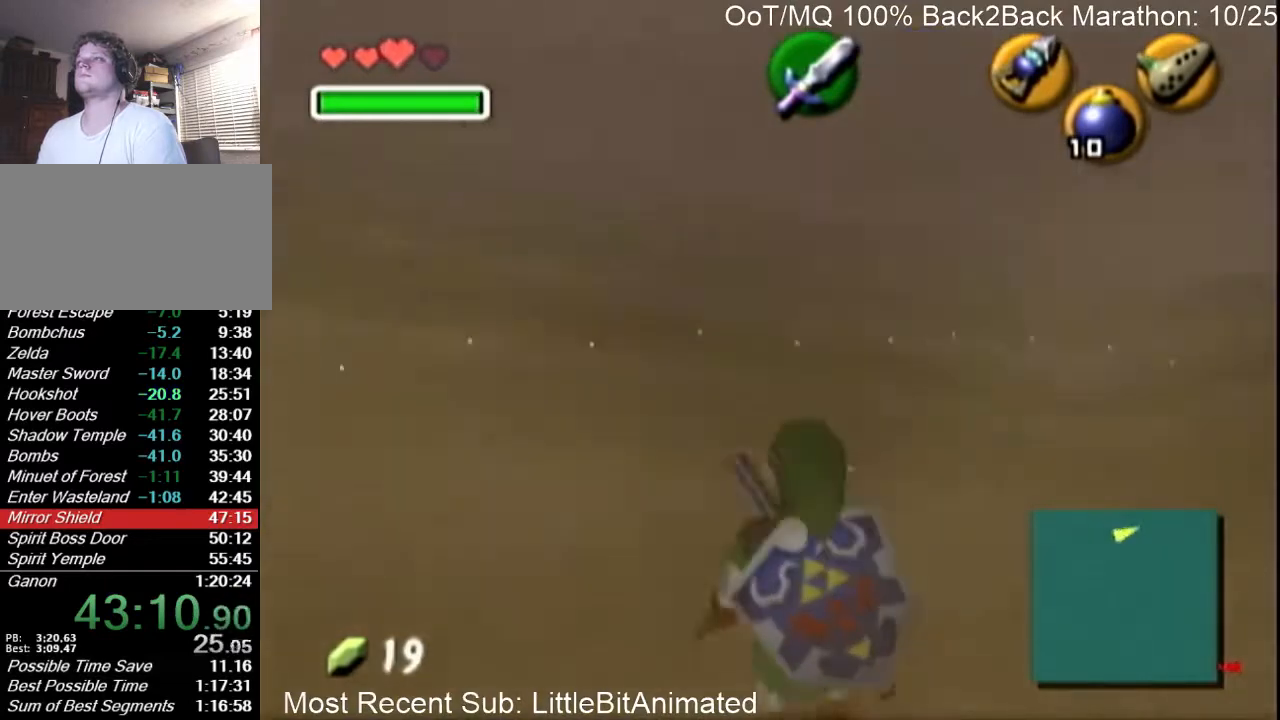
{"buttons": [], "left_stick": "center", "right_stick": "center", "events": [[100, "left_stick", "down-left"], [233, "left_stick", "center"], [267, "L1", "down"], [400, "L1", "up"]]}
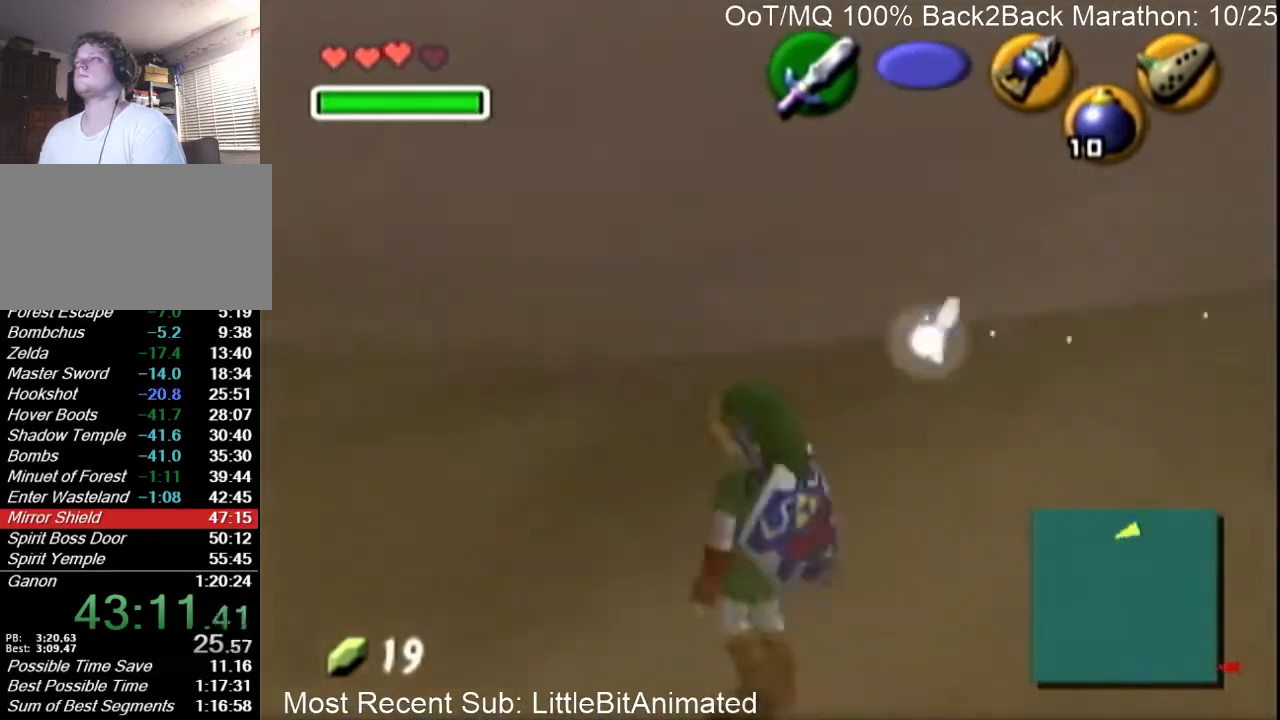
{"buttons": [], "left_stick": "up-left", "right_stick": "center", "events": [[267, "left_stick", "up-right"], [467, "left_stick", "up-left"]]}
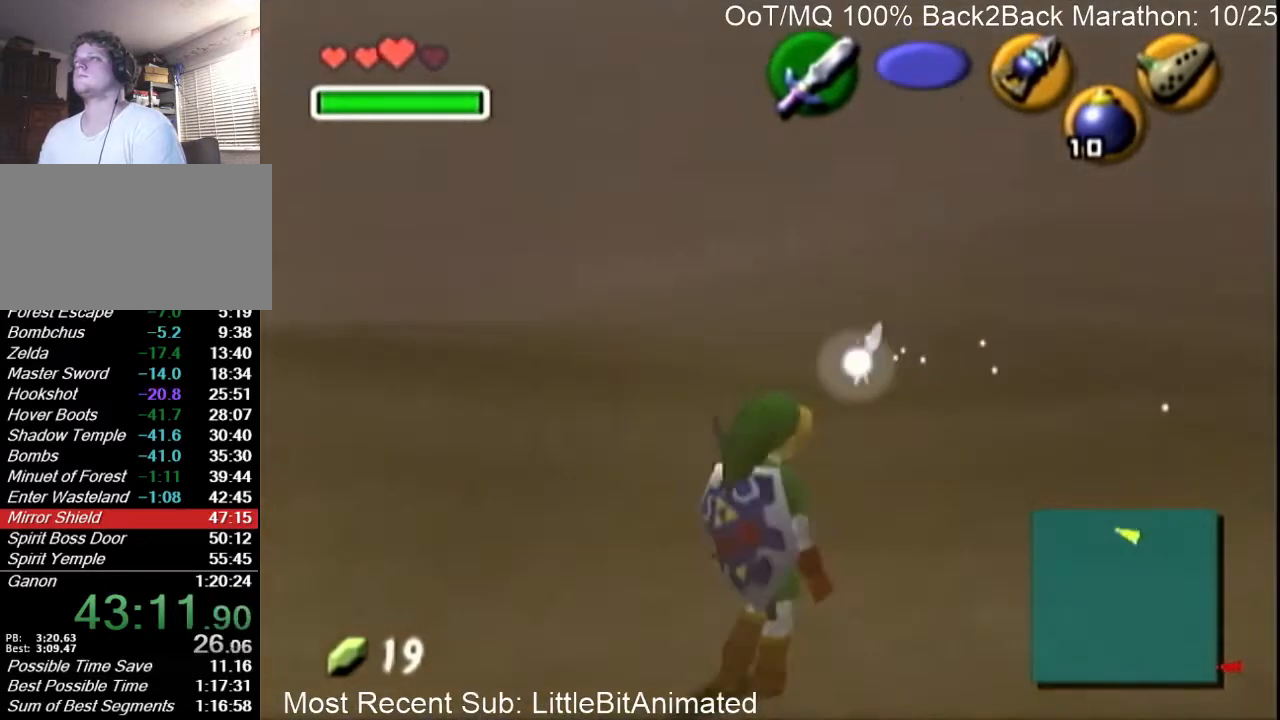
{"buttons": [], "left_stick": "up-right", "right_stick": "center", "events": [[133, "left_stick", "up"], [333, "left_stick", "up-right"]]}
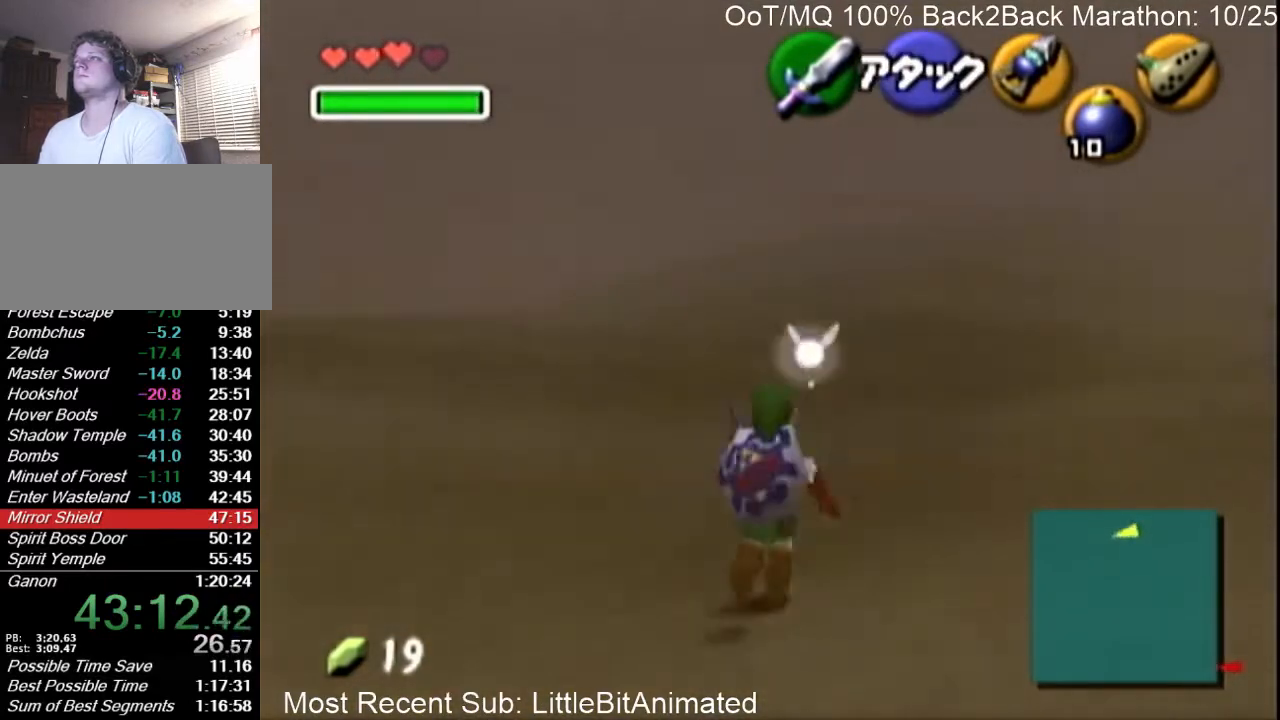
{"buttons": [], "left_stick": "up-right", "right_stick": "center", "events": [[200, "left_stick", "up"], [400, "left_stick", "up-right"]]}
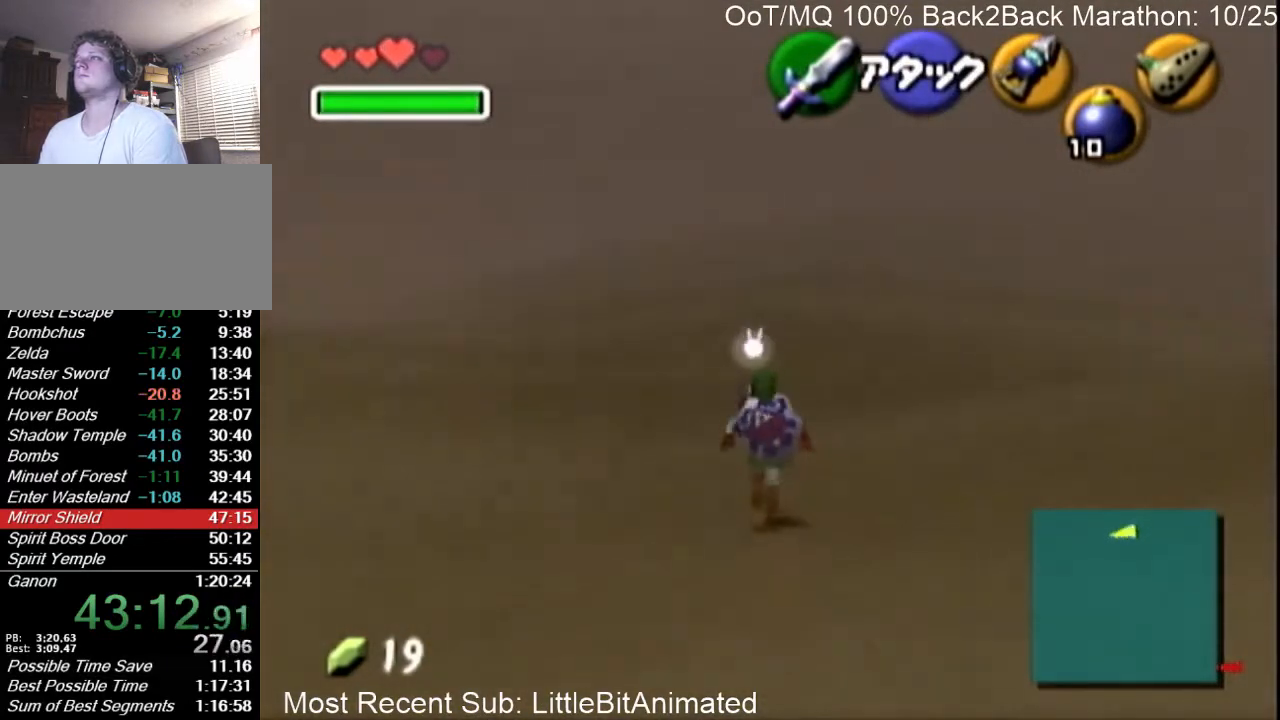
{"buttons": [], "left_stick": "up", "right_stick": "center", "events": [[300, "left_stick", "up"]]}
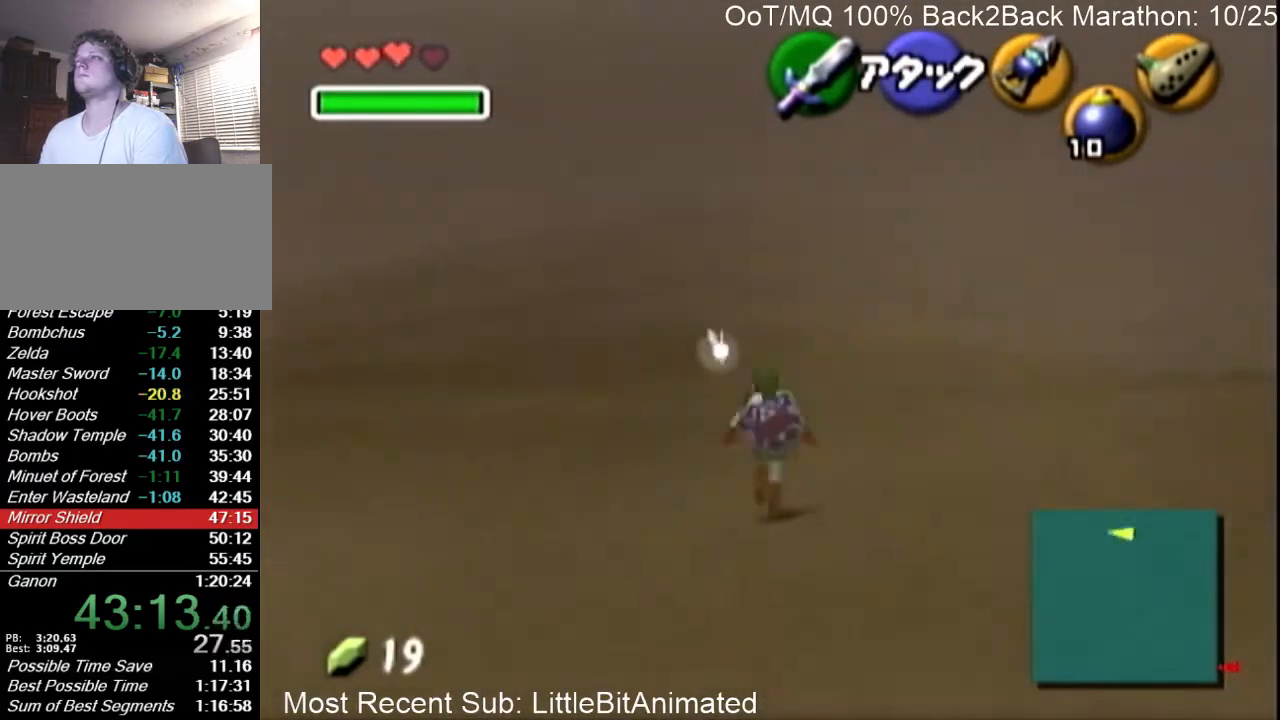
{"buttons": [], "left_stick": "up-left", "right_stick": "center", "events": [[67, "left_stick", "up-right"], [200, "left_stick", "up-left"]]}
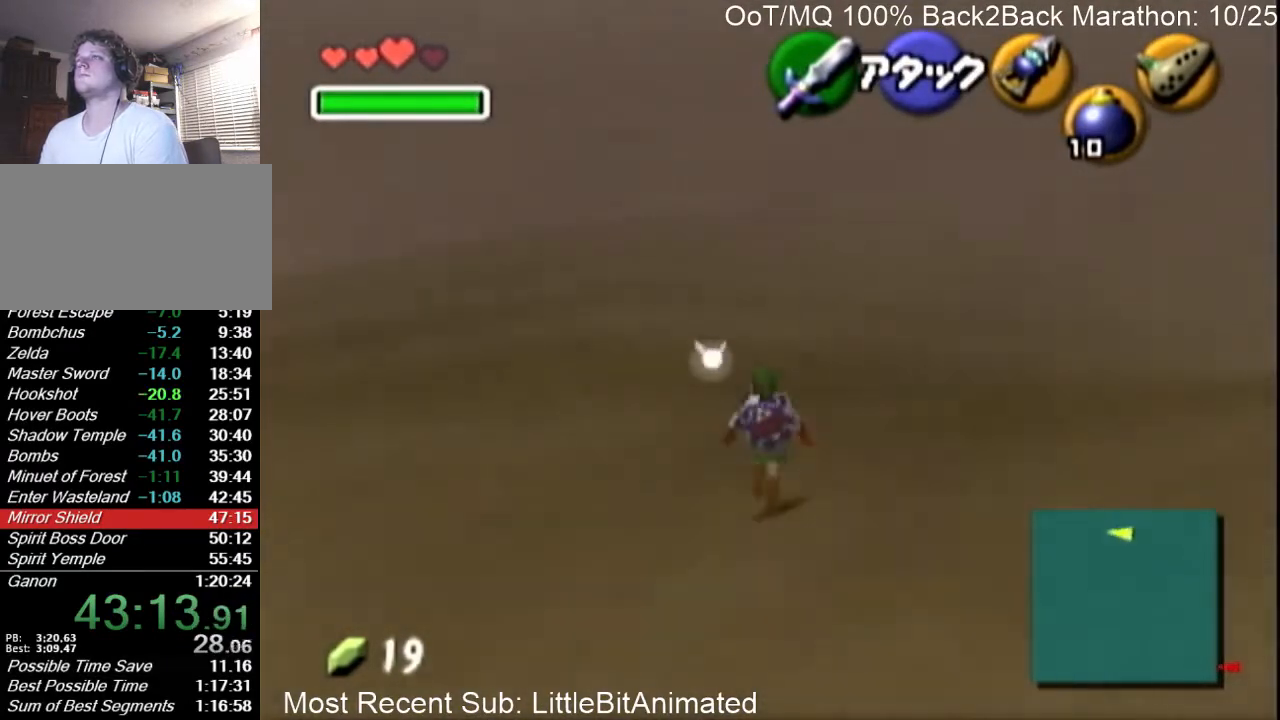
{"buttons": ["A"], "left_stick": "up", "right_stick": "center", "events": [[67, "left_stick", "up"], [300, "A", "down"], [400, "A", "up"], [500, "A", "down"]]}
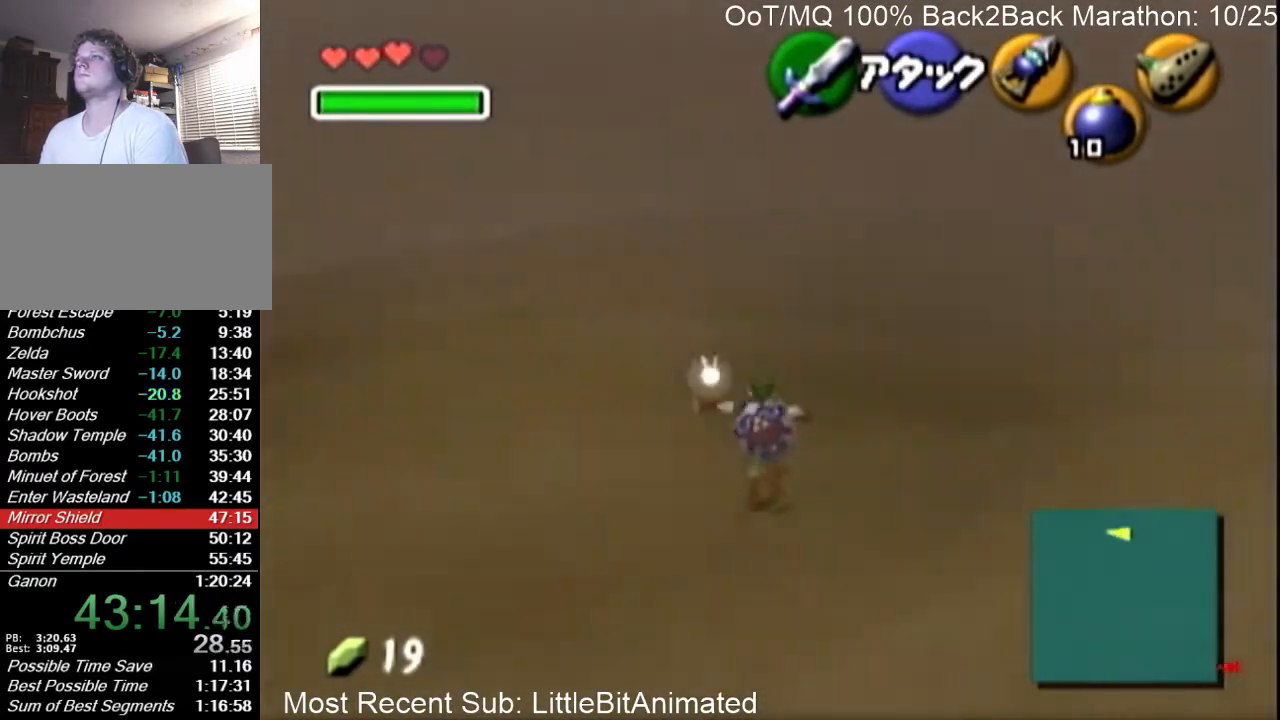
{"buttons": [], "left_stick": "up-left", "right_stick": "center", "events": [[33, "A", "up"], [133, "A", "down"], [200, "A", "up"], [200, "left_stick", "up-left"]]}
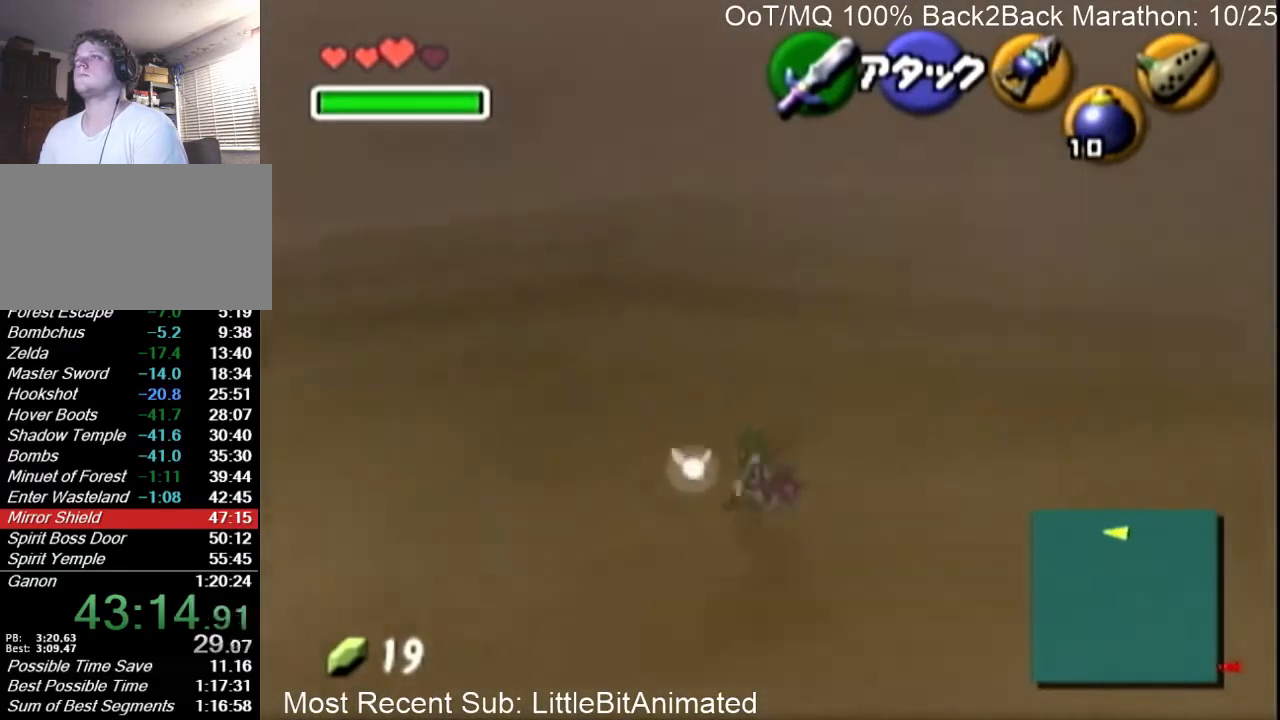
{"buttons": [], "left_stick": "up-left", "right_stick": "center", "events": [[100, "A", "down"], [233, "A", "up"], [333, "A", "down"], [433, "A", "up"]]}
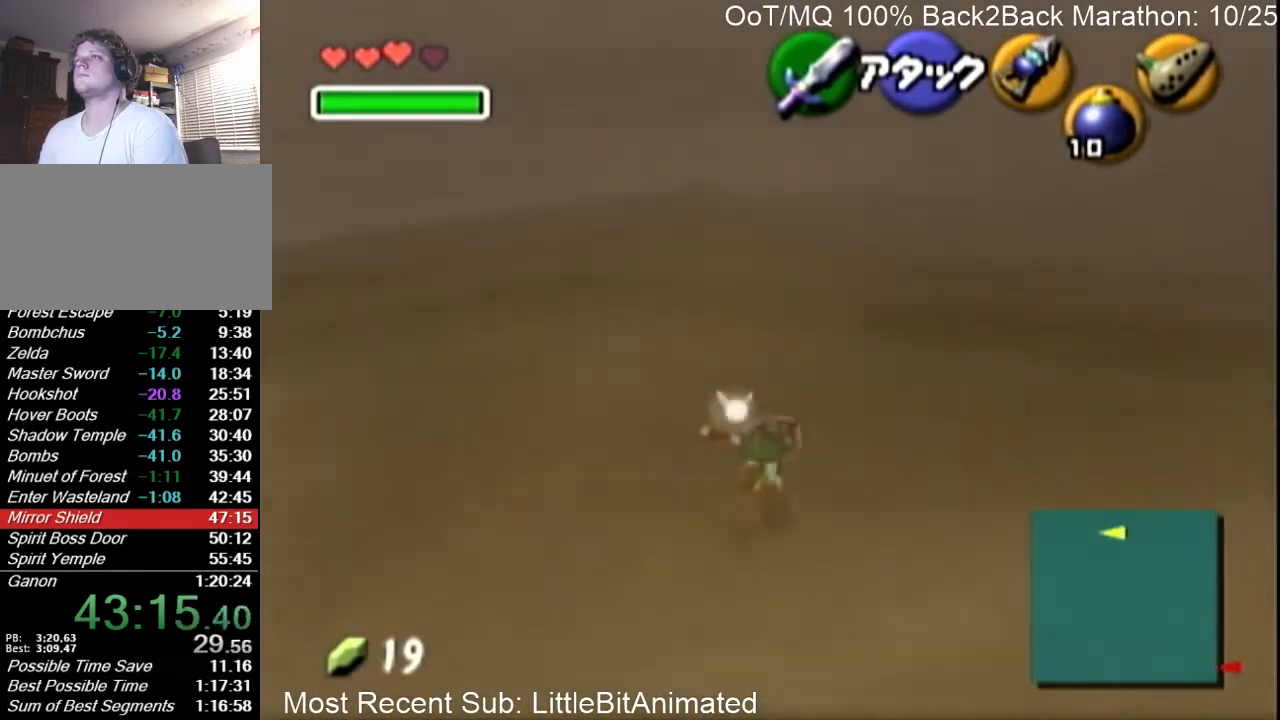
{"buttons": [], "left_stick": "up-left", "right_stick": "center", "events": []}
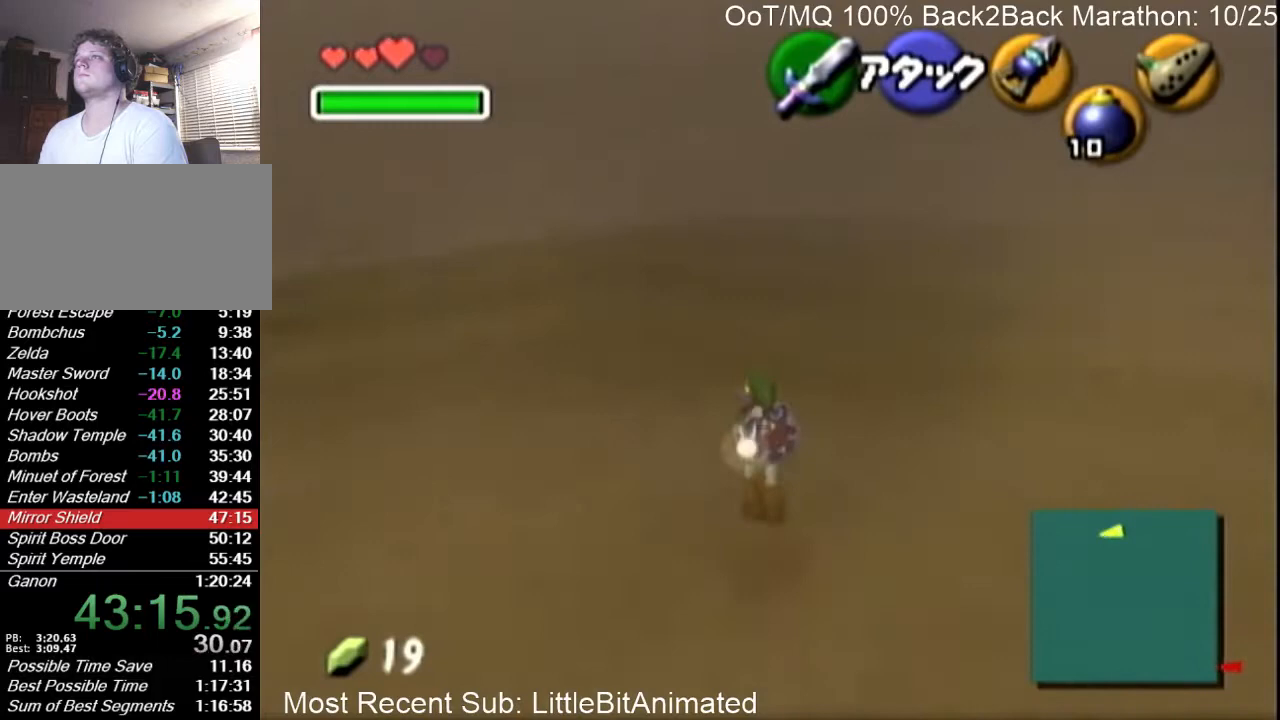
{"buttons": [], "left_stick": "up-left", "right_stick": "center", "events": [[33, "A", "down"], [133, "A", "up"]]}
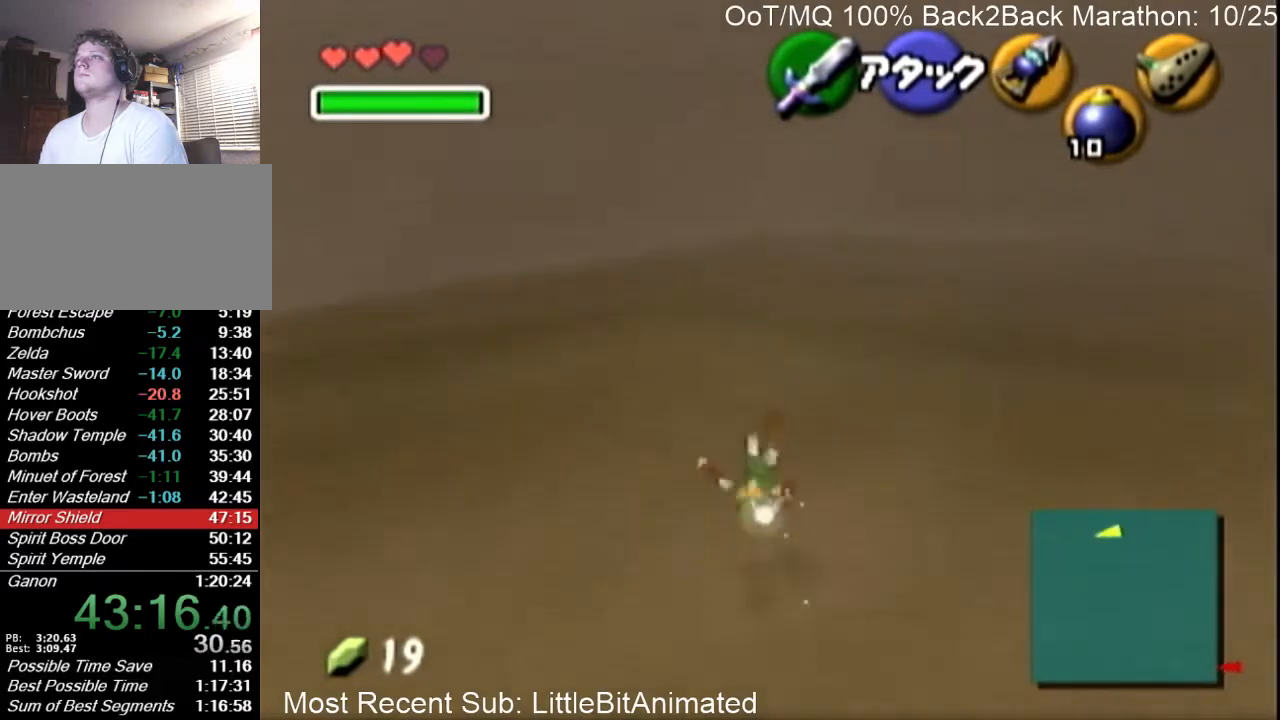
{"buttons": [], "left_stick": "up-left", "right_stick": "center", "events": [[333, "A", "down"], [467, "A", "up"]]}
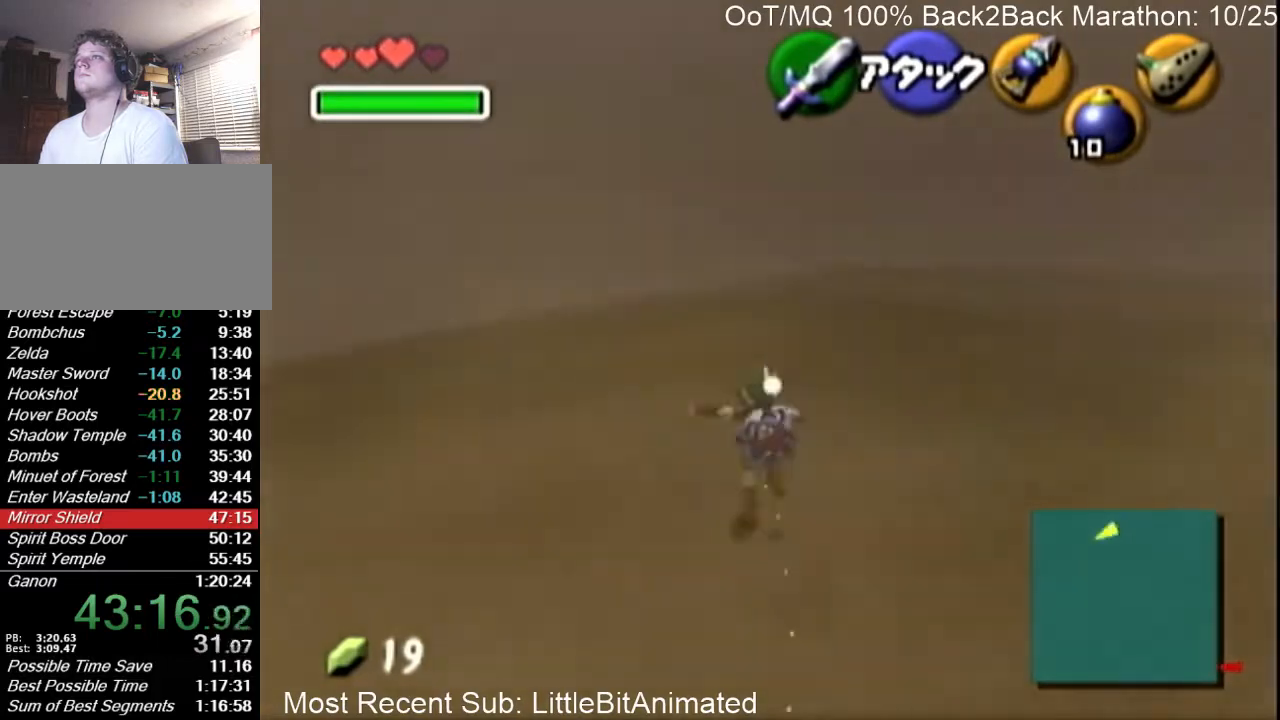
{"buttons": [], "left_stick": "up-left", "right_stick": "center", "events": [[33, "A", "down"], [133, "A", "up"]]}
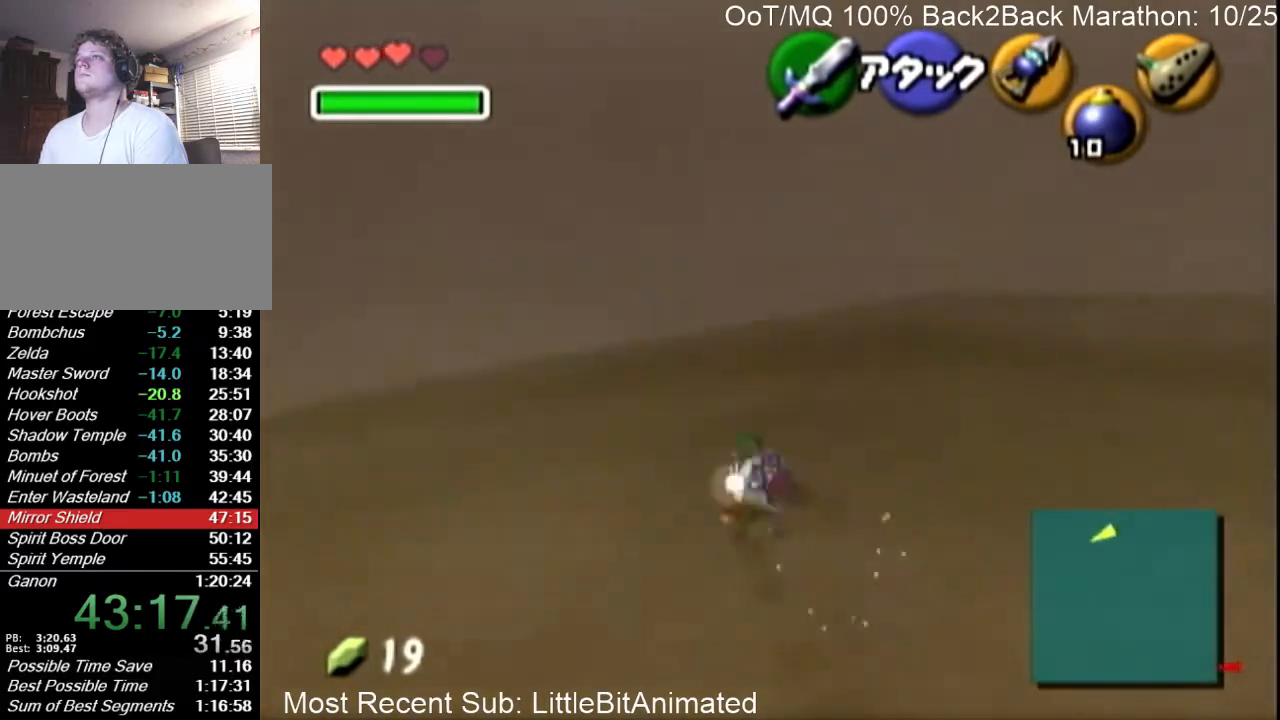
{"buttons": [], "left_stick": "up-left", "right_stick": "center", "events": [[67, "A", "down"], [267, "A", "up"]]}
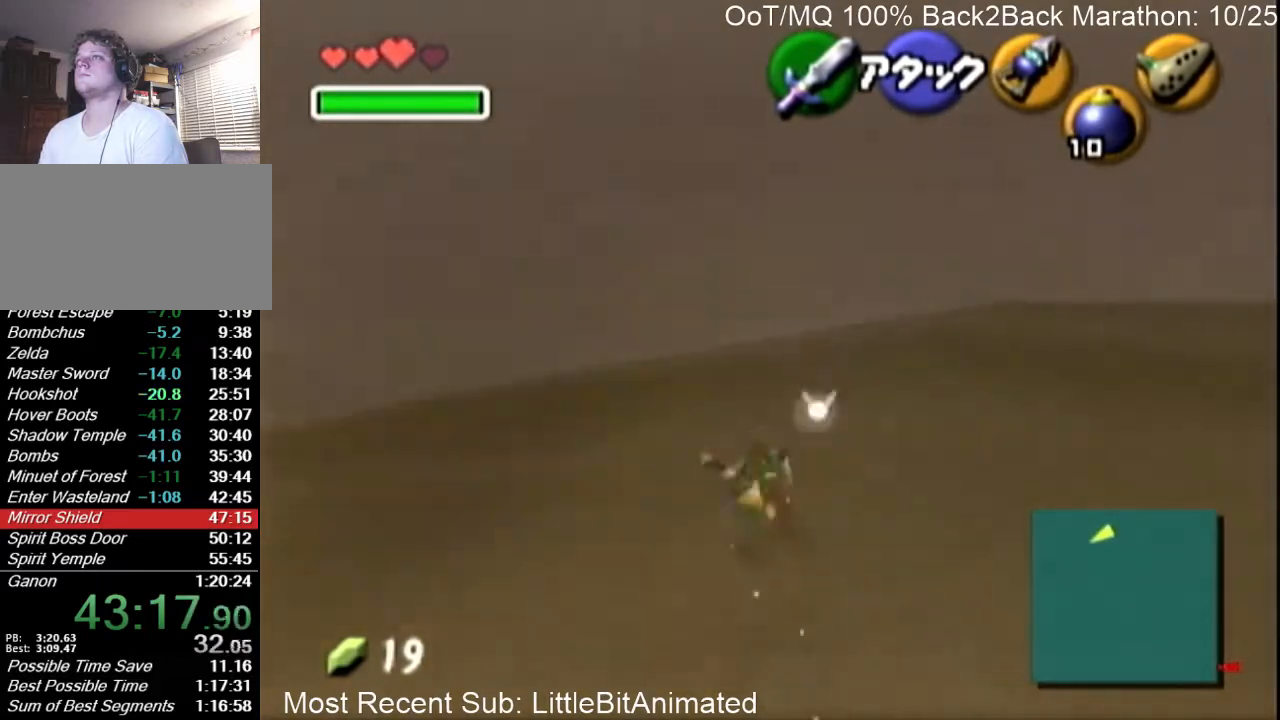
{"buttons": [], "left_stick": "up-left", "right_stick": "center", "events": [[333, "A", "down"], [500, "A", "up"]]}
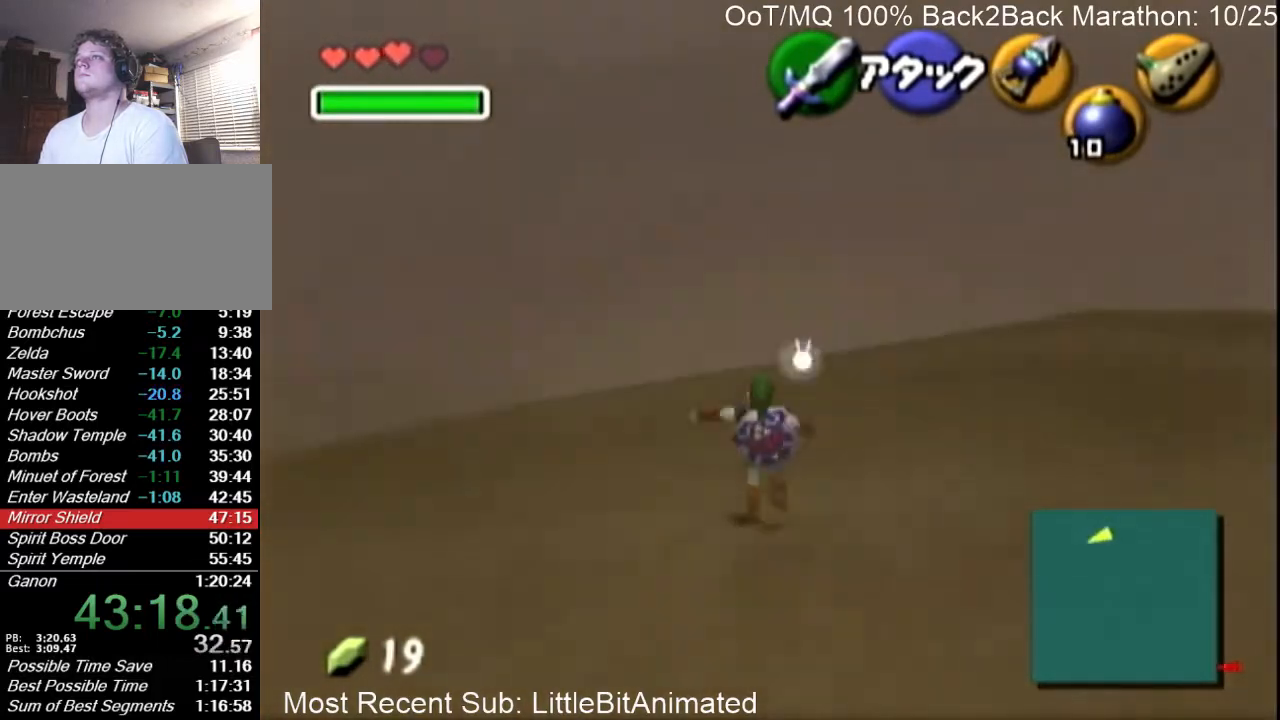
{"buttons": [], "left_stick": "up-left", "right_stick": "center", "events": []}
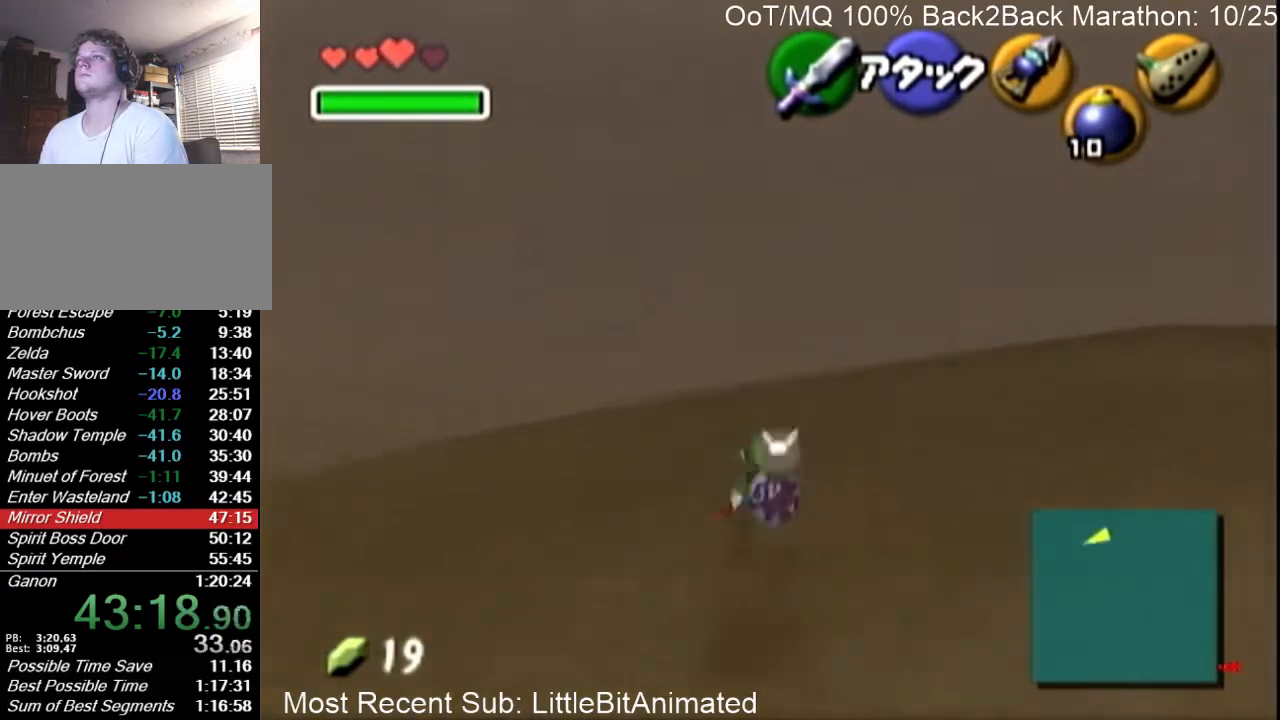
{"buttons": [], "left_stick": "up-left", "right_stick": "center", "events": [[133, "A", "down"], [300, "A", "up"]]}
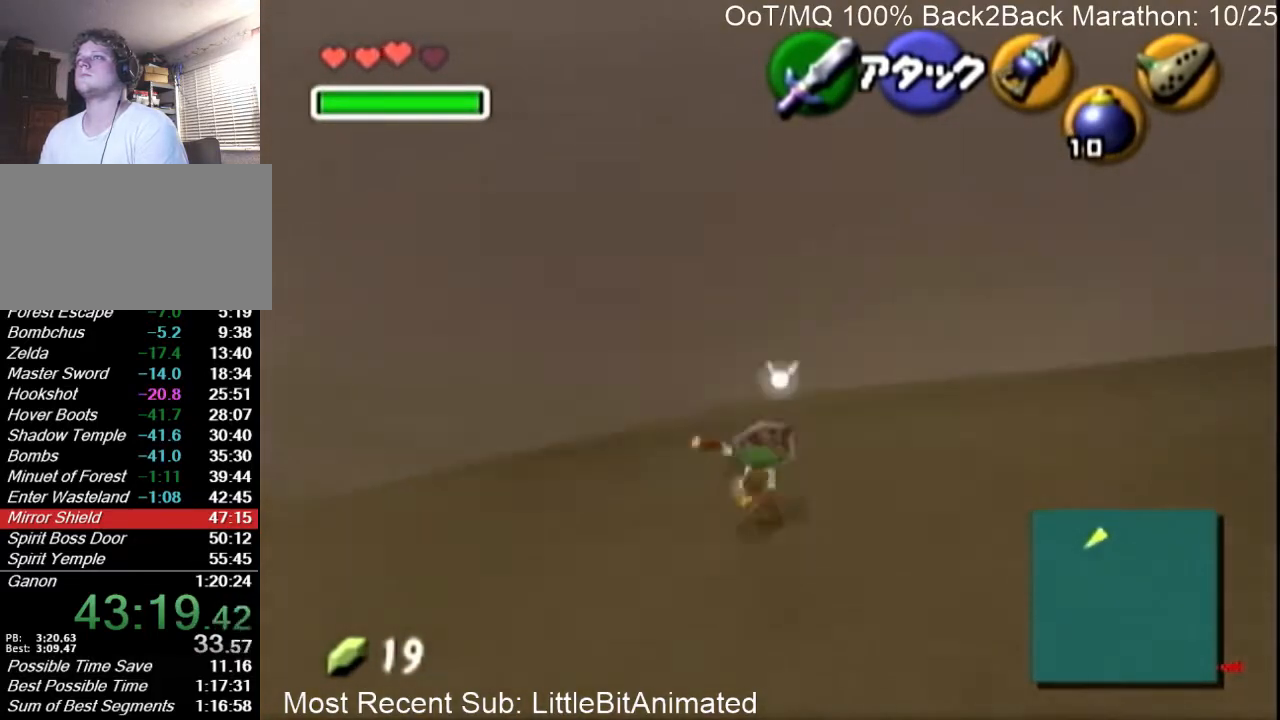
{"buttons": ["A"], "left_stick": "up-left", "right_stick": "center", "events": [[433, "A", "down"]]}
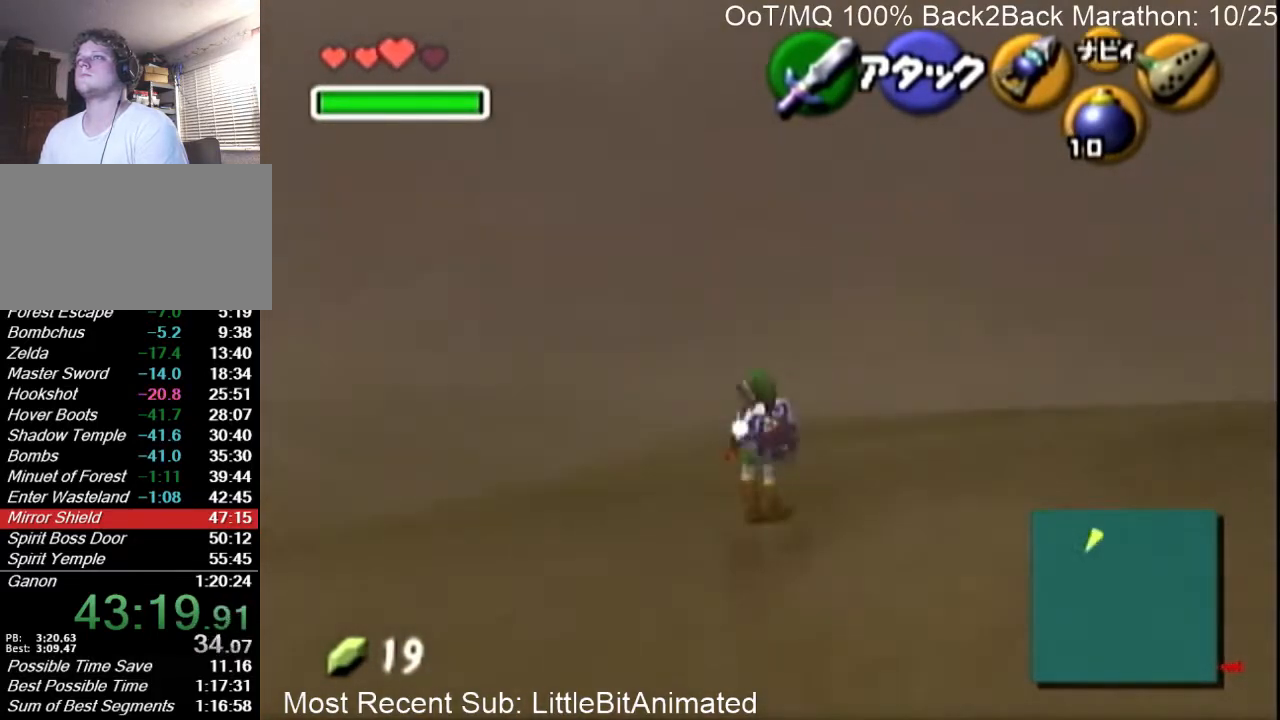
{"buttons": [], "left_stick": "up-left", "right_stick": "center", "events": [[67, "A", "up"]]}
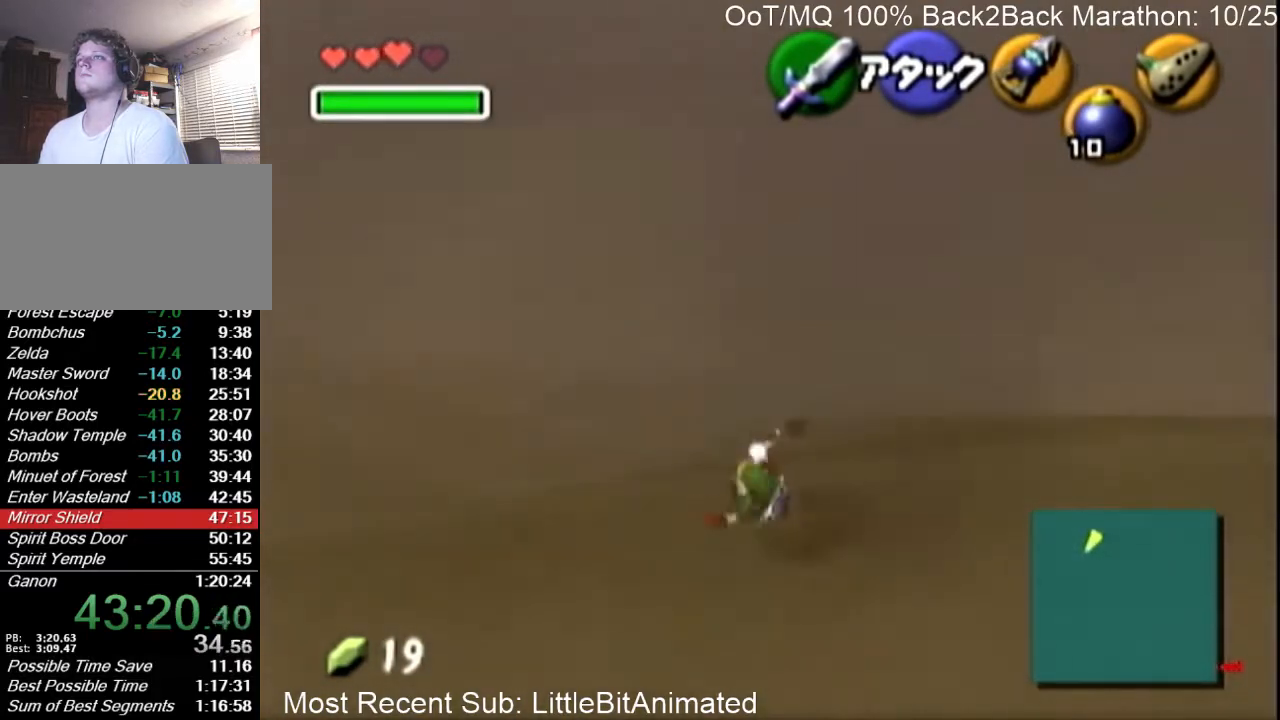
{"buttons": [], "left_stick": "up-left", "right_stick": "center", "events": [[167, "A", "down"], [367, "A", "up"]]}
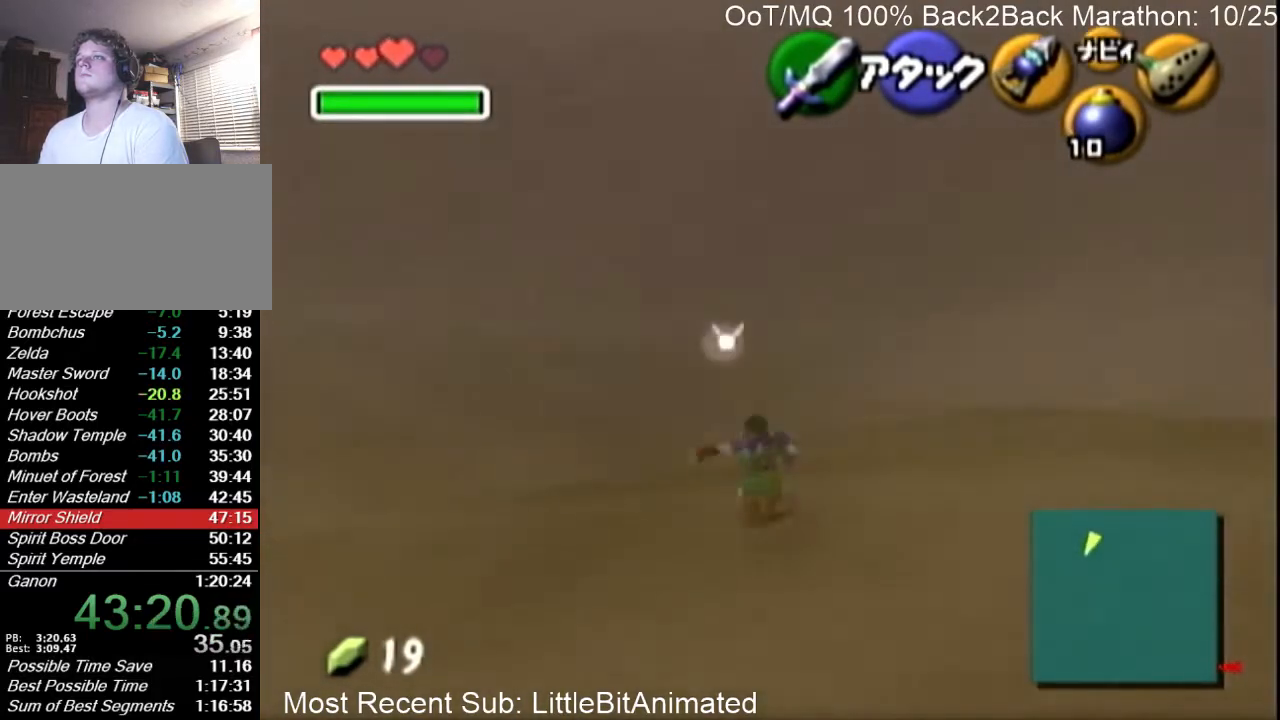
{"buttons": ["A"], "left_stick": "up-left", "right_stick": "center", "events": [[467, "A", "down"]]}
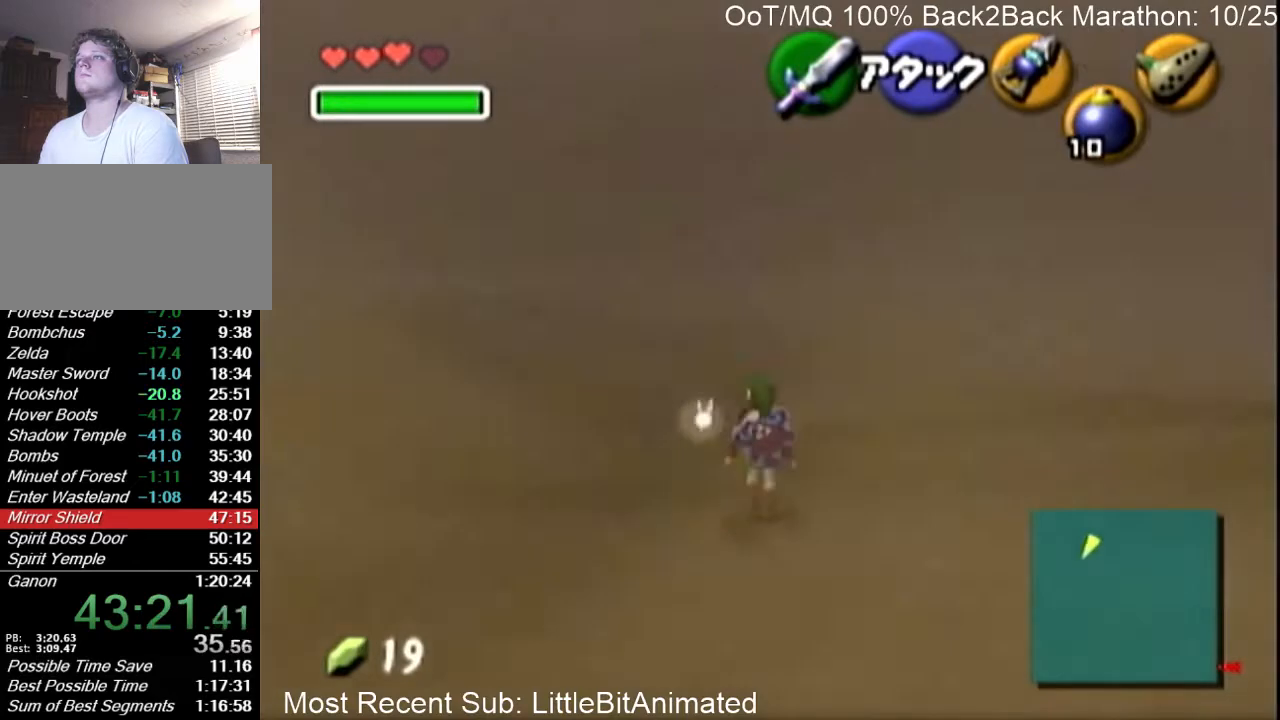
{"buttons": [], "left_stick": "up-left", "right_stick": "center", "events": [[167, "A", "up"]]}
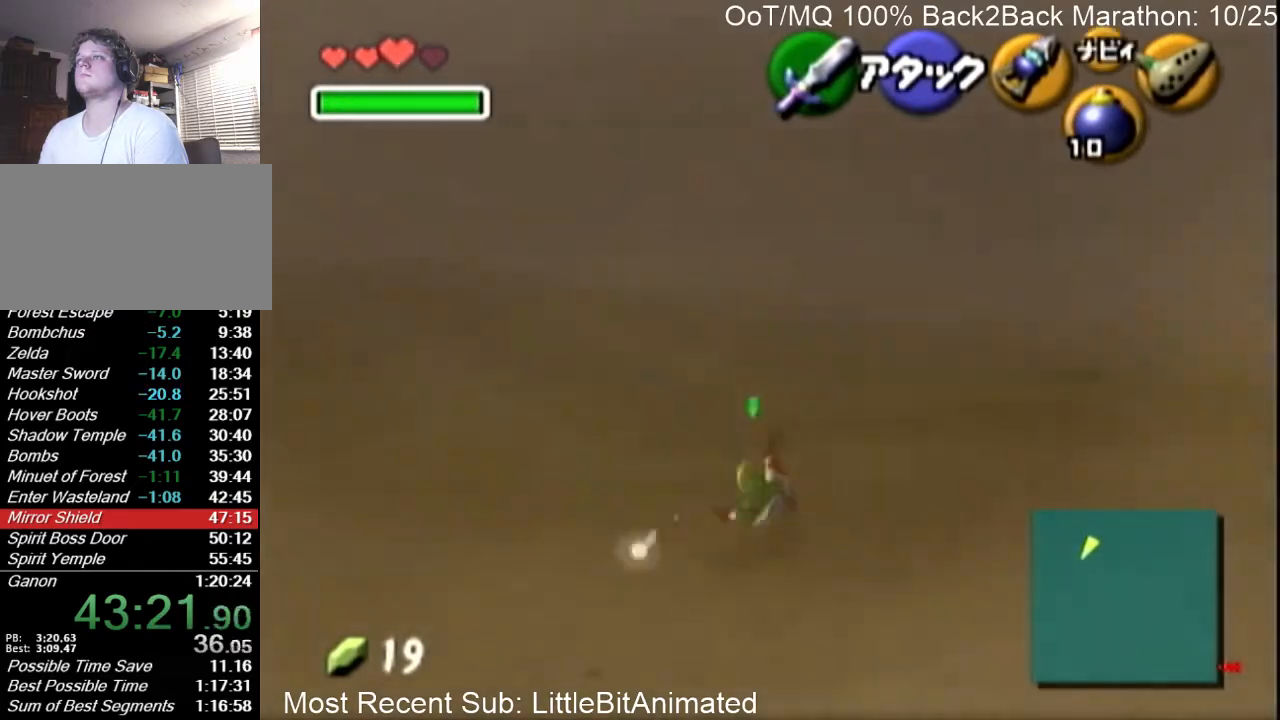
{"buttons": ["A"], "left_stick": "up", "right_stick": "center", "events": [[100, "left_stick", "up"], [300, "A", "down"], [400, "A", "up"], [467, "A", "down"]]}
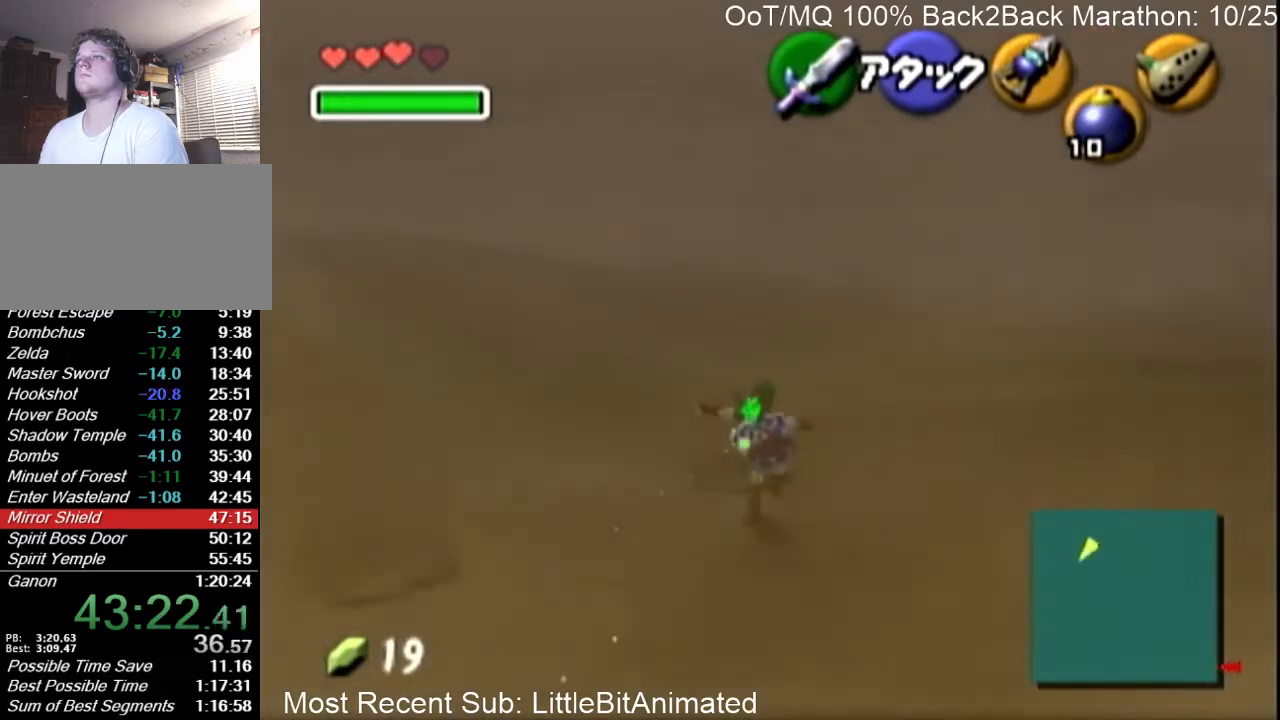
{"buttons": [], "left_stick": "up-left", "right_stick": "center", "events": [[67, "A", "up"], [167, "A", "down"], [233, "A", "up"], [300, "left_stick", "up-left"]]}
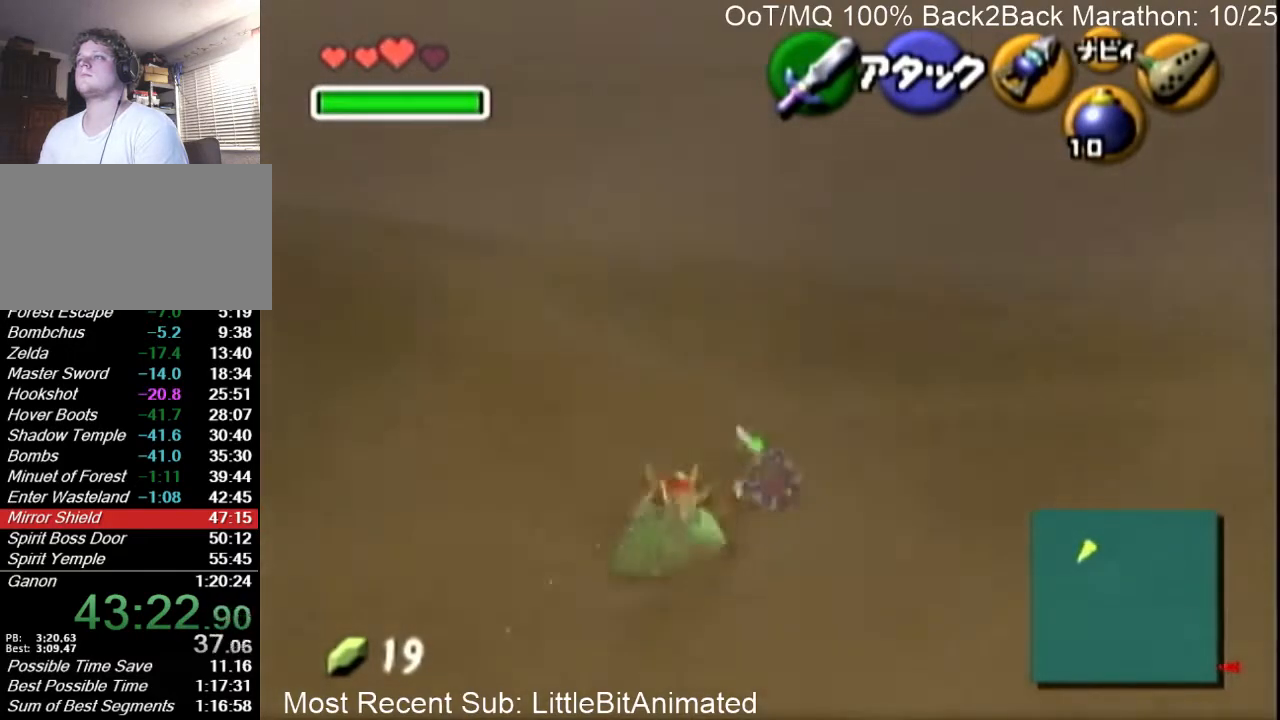
{"buttons": [], "left_stick": "up-left", "right_stick": "center", "events": [[33, "A", "down"], [200, "A", "up"]]}
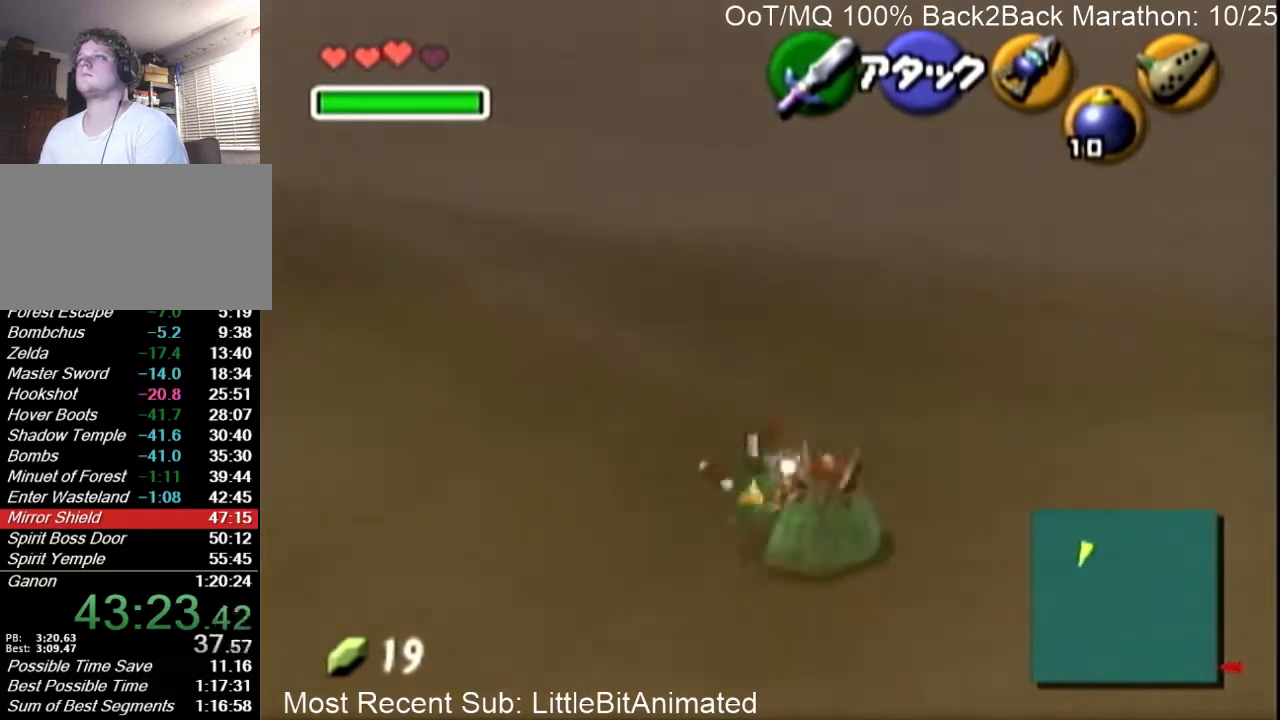
{"buttons": [], "left_stick": "up-left", "right_stick": "center", "events": [[333, "A", "down"], [500, "A", "up"]]}
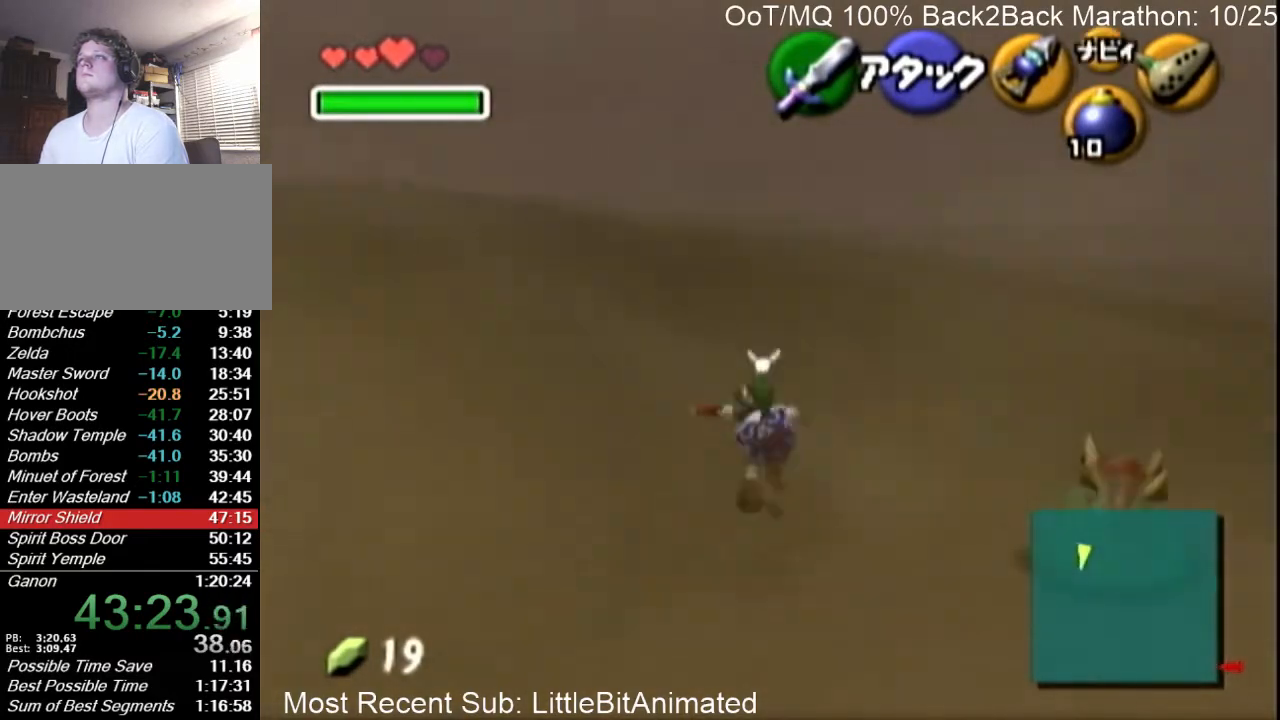
{"buttons": [], "left_stick": "up", "right_stick": "center", "events": [[367, "left_stick", "up"]]}
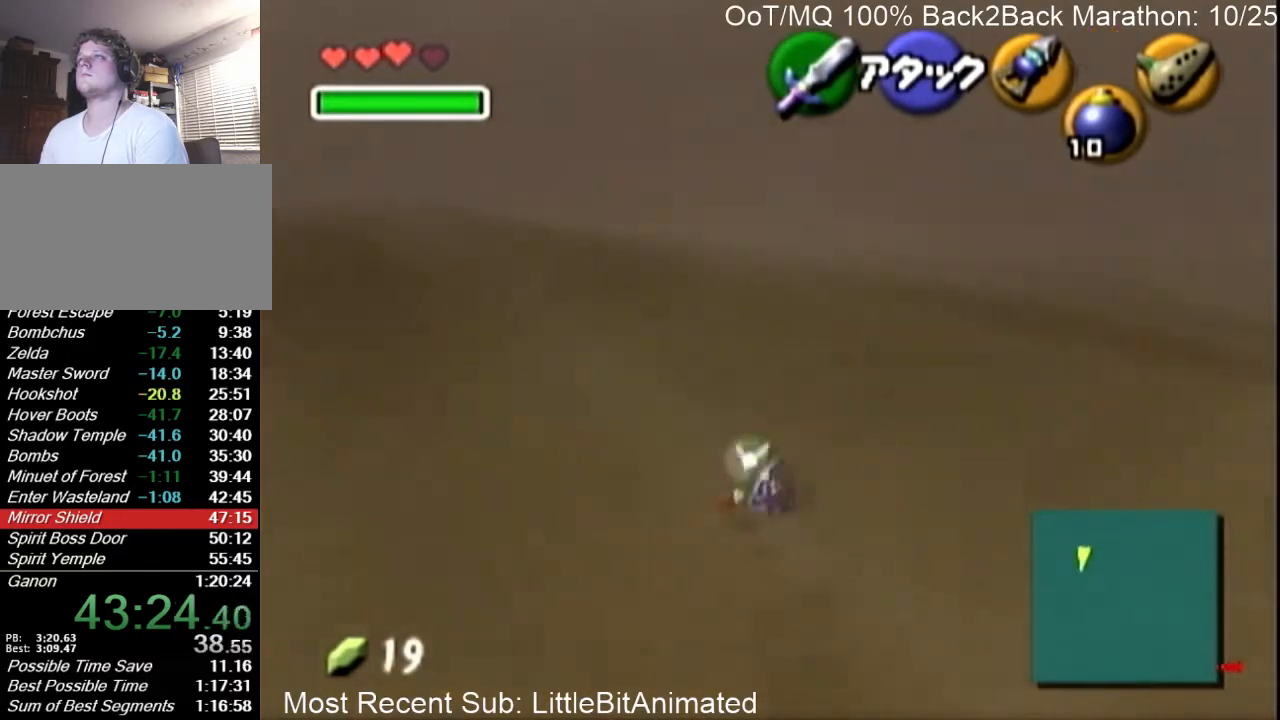
{"buttons": [], "left_stick": "up", "right_stick": "center", "events": [[100, "A", "down"], [367, "A", "up"]]}